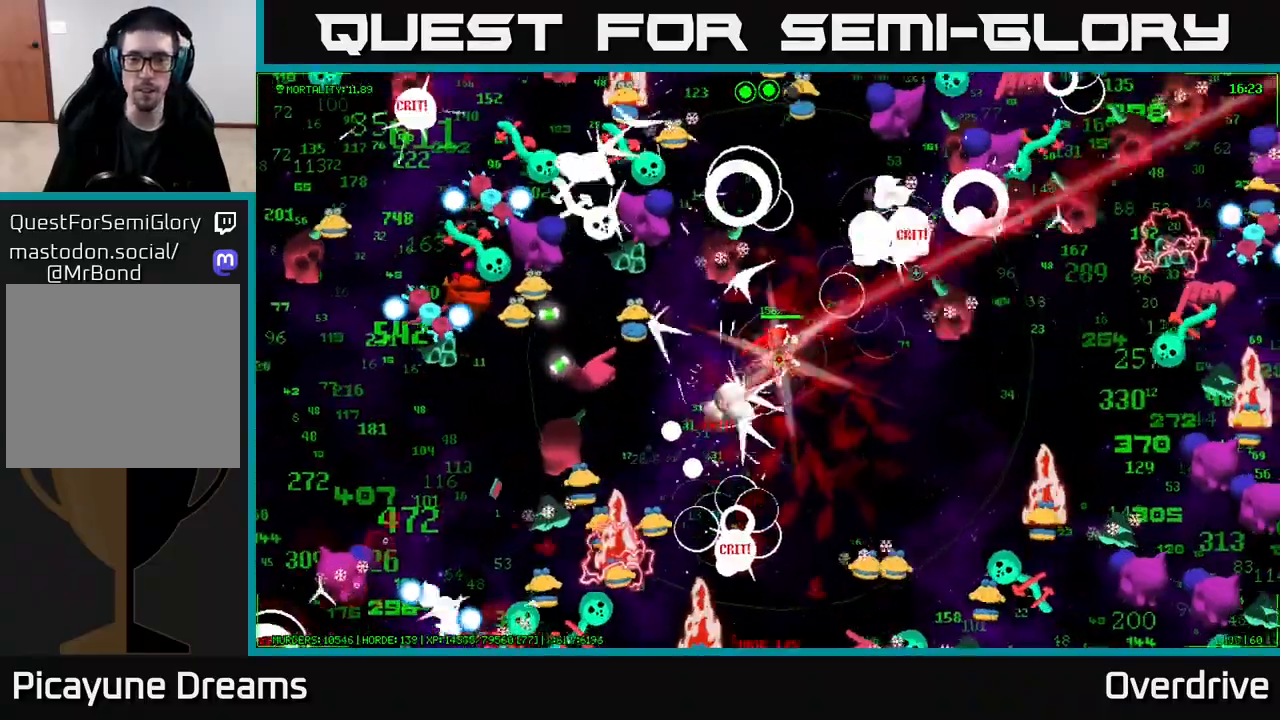
Gameplay with a controller (Xbox layout); each line is a JSON object with the inputs held at the frame after it. "events" lists button and stick changes between this image and that frame as [ms after this image, input, new state], when the widget could be followed in between.
{"buttons": [], "left_stick": "down-right", "right_stick": "down-right", "events": [[133, "right_stick", "right"], [267, "right_stick", "down-right"], [383, "left_stick", "down-right"]]}
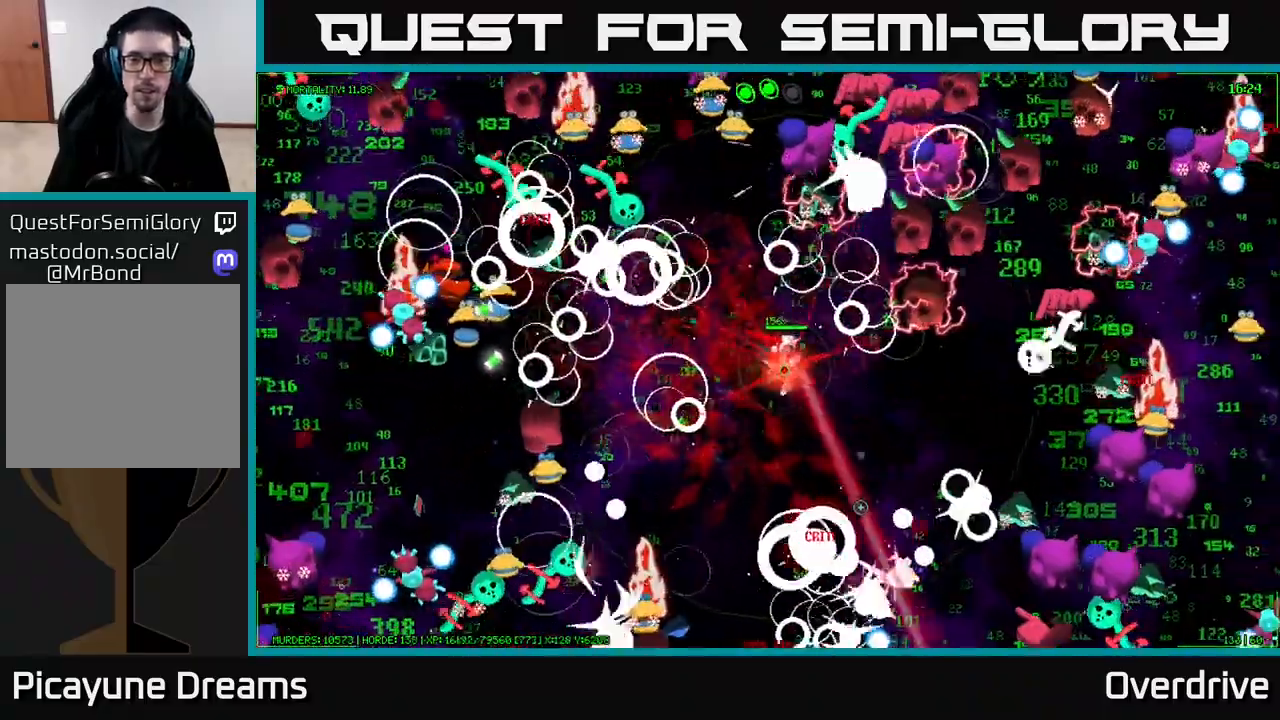
{"buttons": [], "left_stick": "down", "right_stick": "down", "events": [[117, "right_stick", "down"], [350, "left_stick", "down"]]}
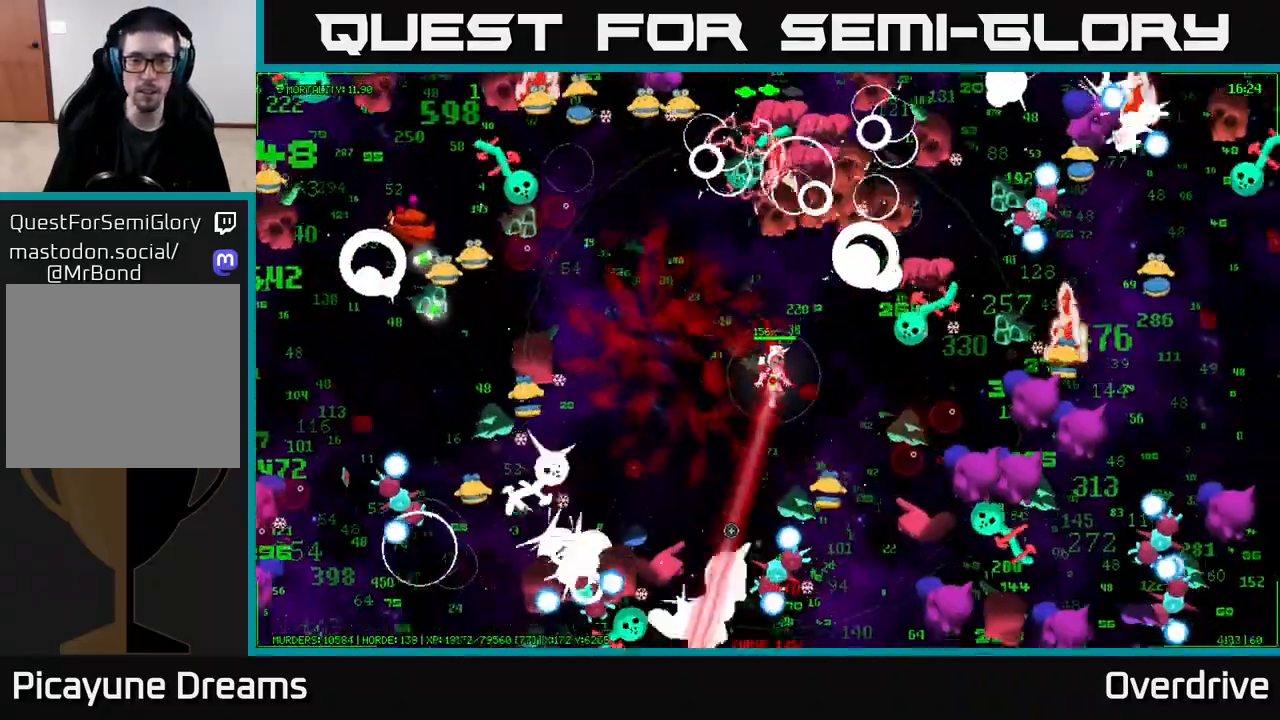
{"buttons": [], "left_stick": "left", "right_stick": "down-left", "events": [[33, "right_stick", "down-left"], [150, "left_stick", "down-left"], [417, "left_stick", "left"]]}
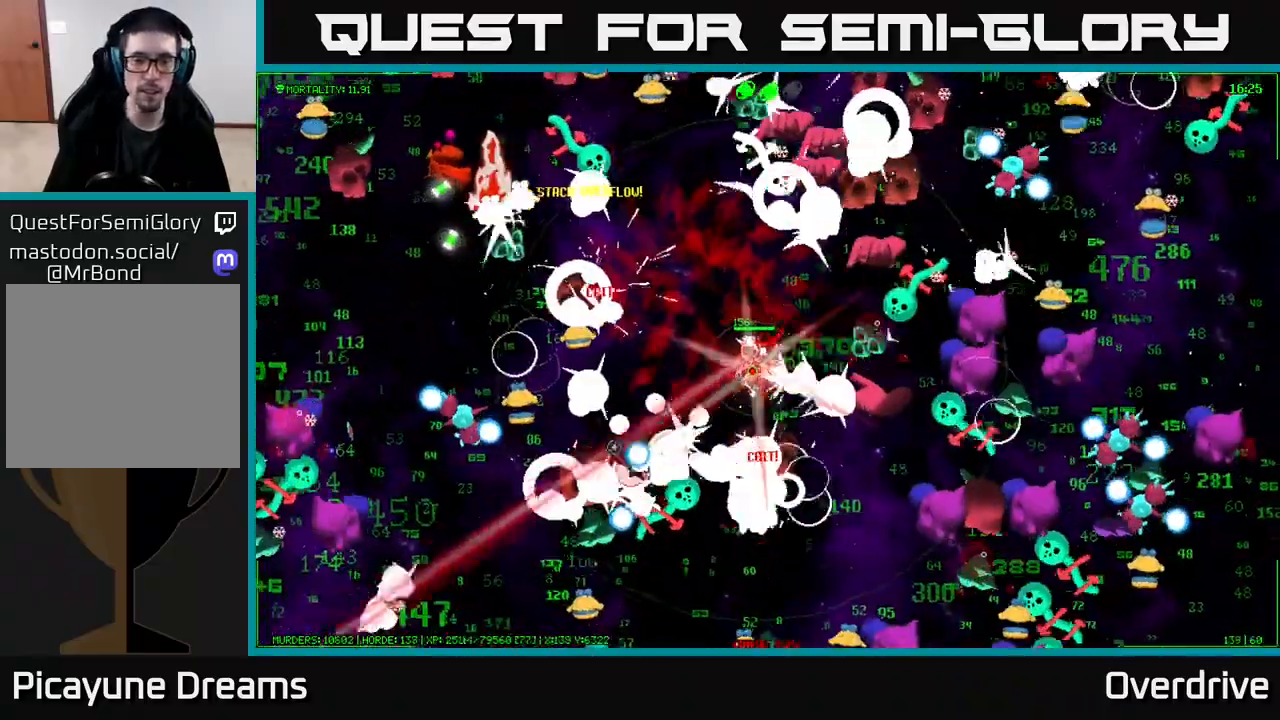
{"buttons": [], "left_stick": "up-left", "right_stick": "up-left", "events": [[217, "right_stick", "left"], [267, "left_stick", "up-left"], [400, "right_stick", "up-left"]]}
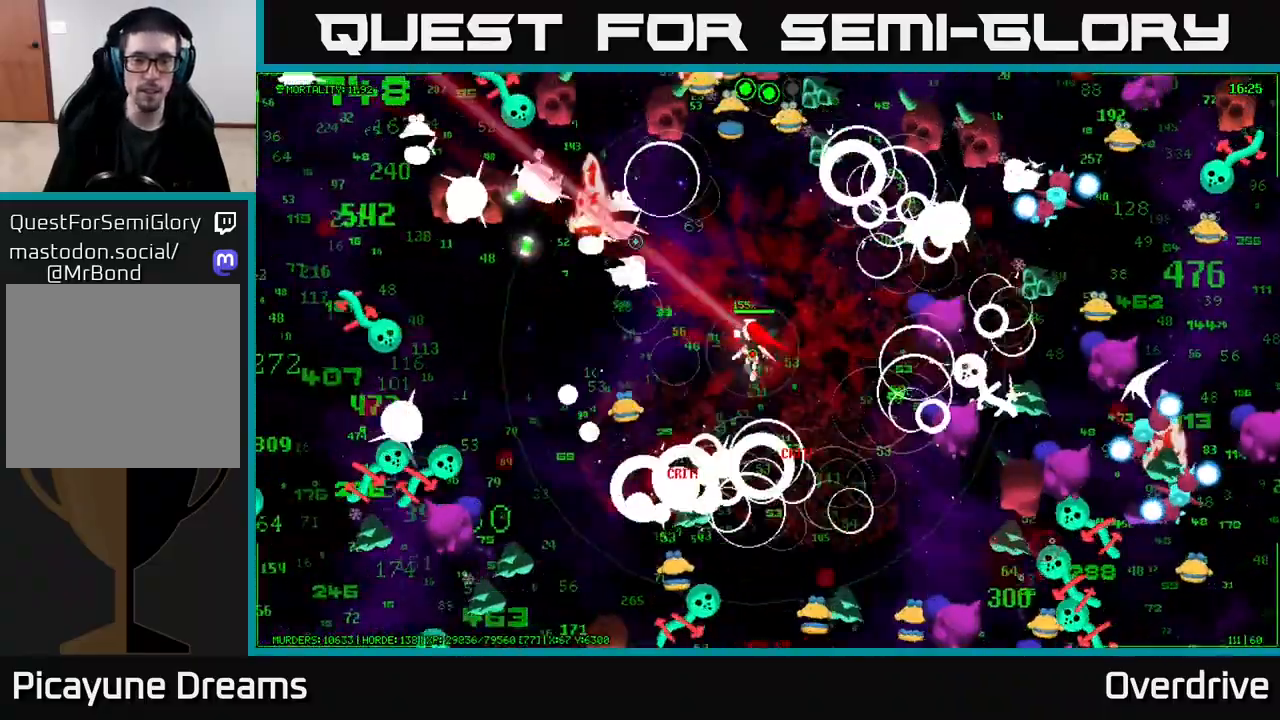
{"buttons": [], "left_stick": "up-right", "right_stick": "up-right", "events": [[283, "right_stick", "up"], [300, "left_stick", "up"], [450, "left_stick", "up-right"], [483, "right_stick", "up-right"]]}
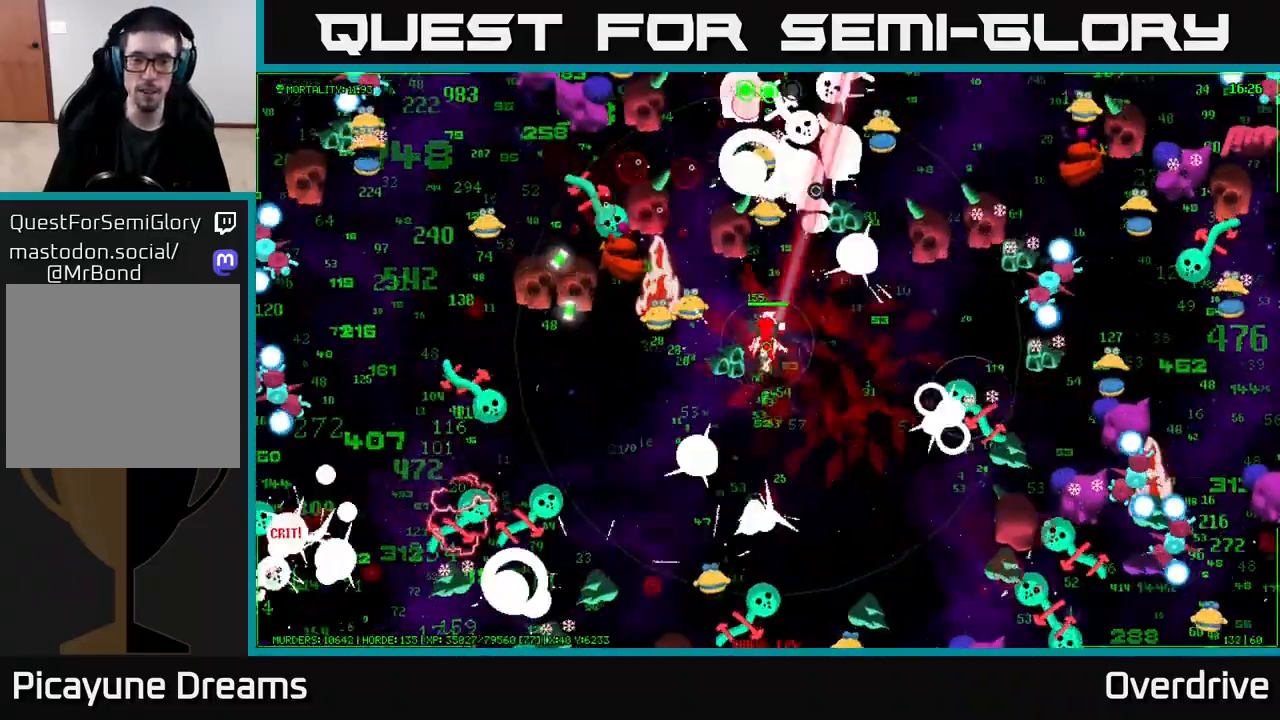
{"buttons": [], "left_stick": "down-right", "right_stick": "up-right", "events": [[217, "left_stick", "down-right"]]}
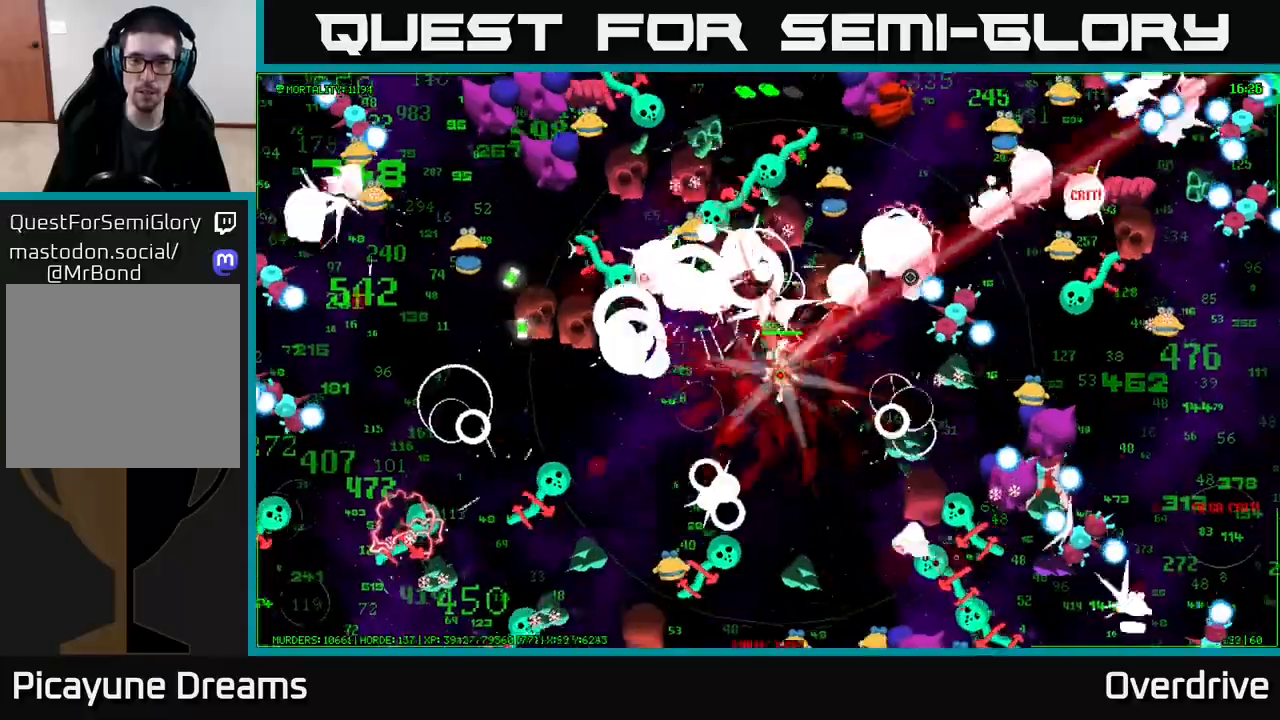
{"buttons": [], "left_stick": "left", "right_stick": "down-left", "events": [[117, "left_stick", "down"], [167, "right_stick", "right"], [417, "right_stick", "down-left"], [450, "left_stick", "left"]]}
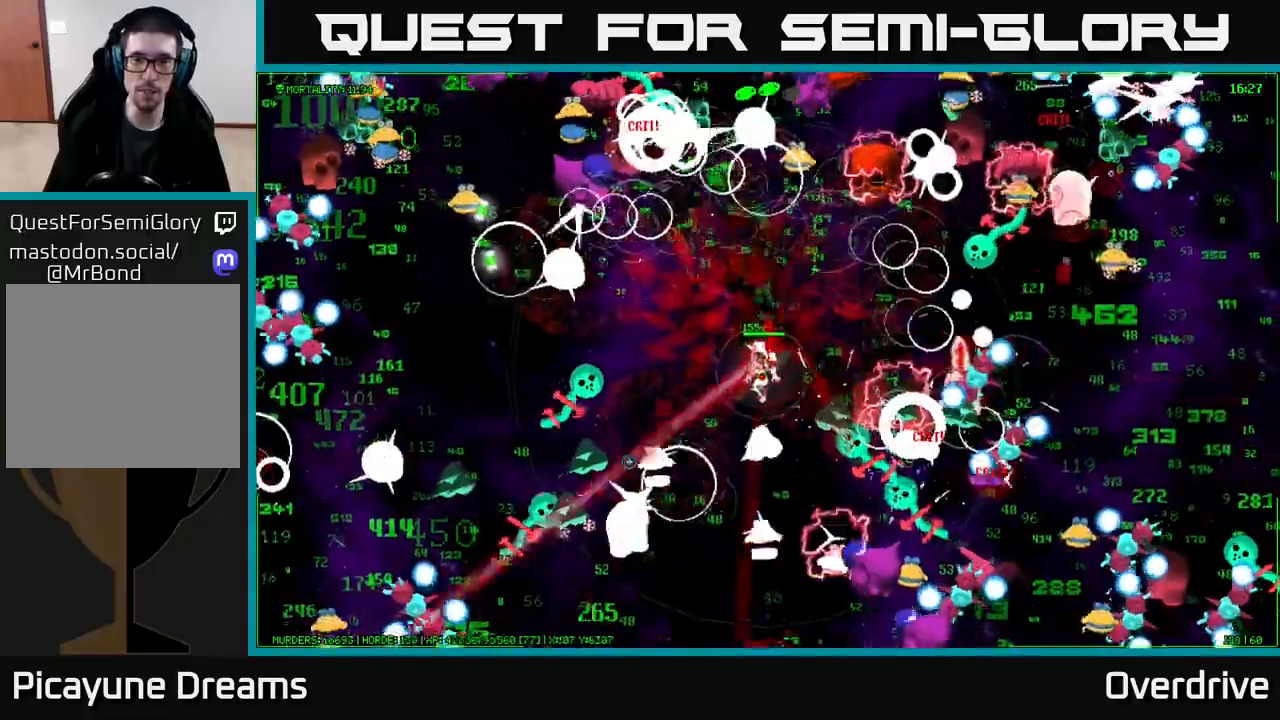
{"buttons": [], "left_stick": "up-left", "right_stick": "left", "events": [[33, "left_stick", "up-left"], [167, "right_stick", "left"]]}
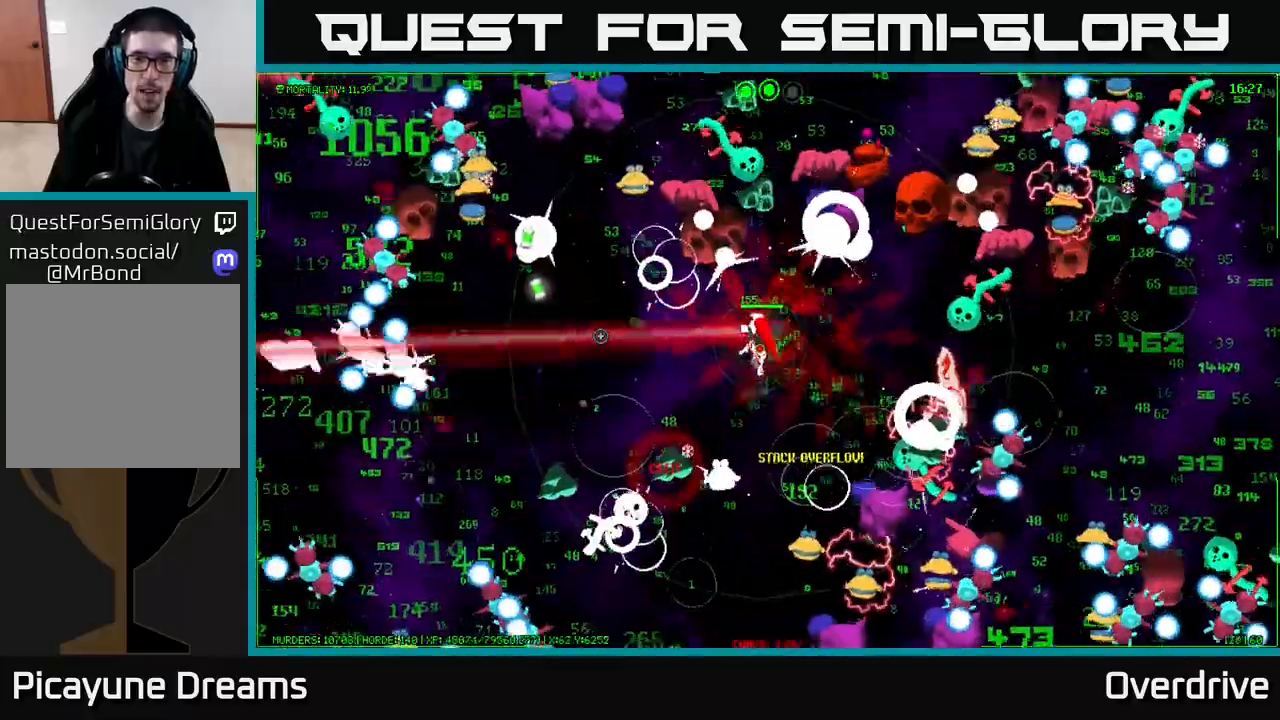
{"buttons": [], "left_stick": "down-left", "right_stick": "up-right", "events": [[67, "right_stick", "up-left"], [83, "left_stick", "up"], [267, "right_stick", "up"], [300, "left_stick", "down-left"], [467, "right_stick", "up-right"]]}
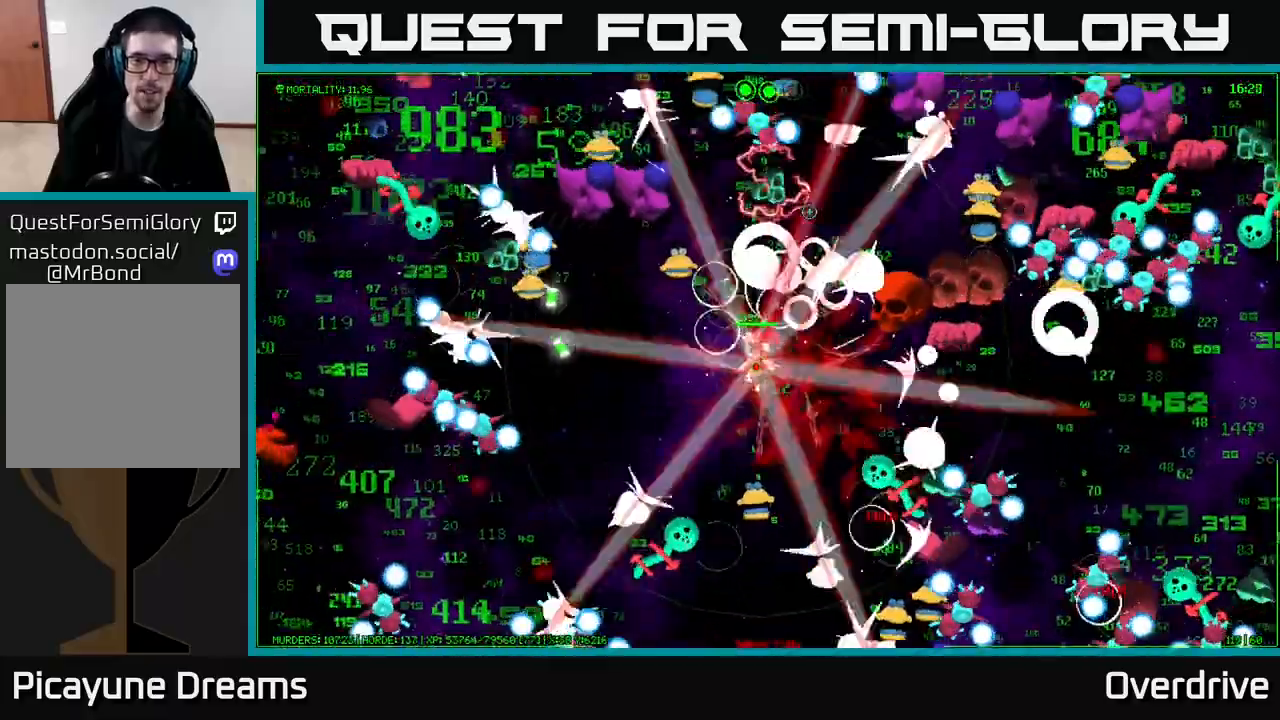
{"buttons": [], "left_stick": "down-left", "right_stick": "up-left", "events": [[200, "left_stick", "left"], [283, "right_stick", "up-left"], [450, "left_stick", "down-left"]]}
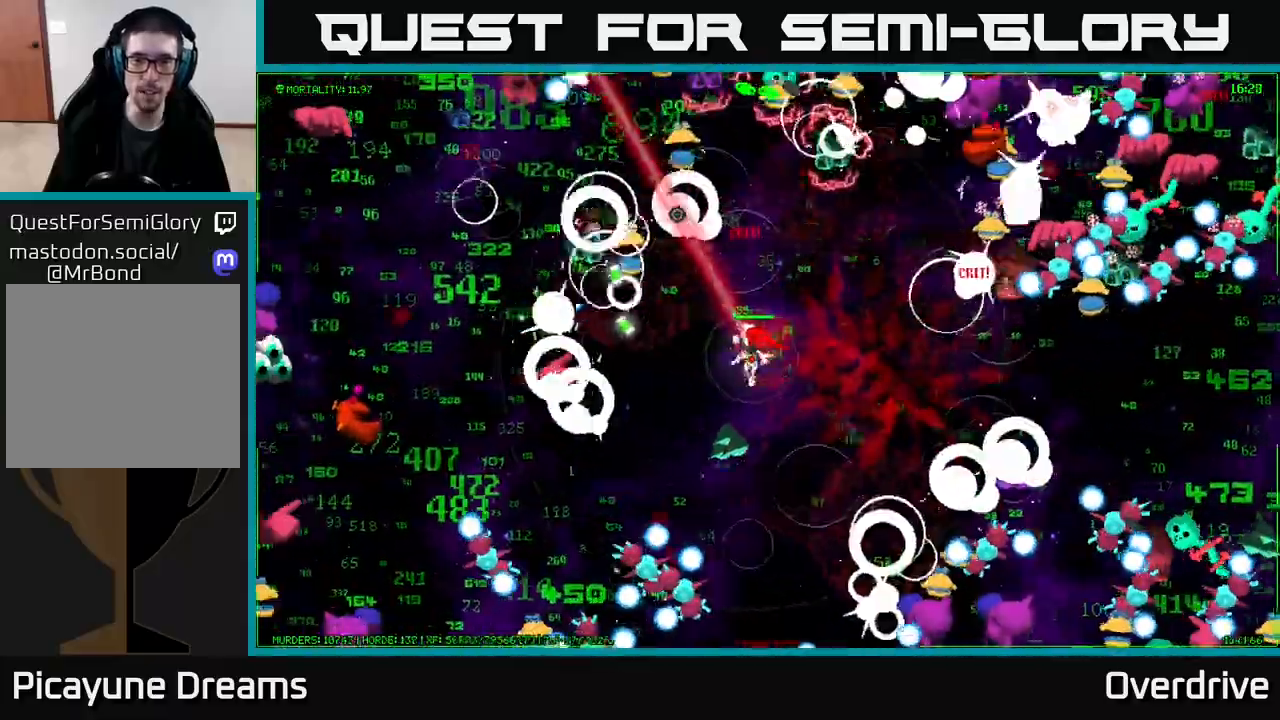
{"buttons": [], "left_stick": "up-right", "right_stick": "left", "events": [[33, "left_stick", "down"], [117, "left_stick", "right"], [167, "left_stick", "up-right"], [267, "left_stick", "up"], [450, "left_stick", "up-right"], [467, "right_stick", "left"]]}
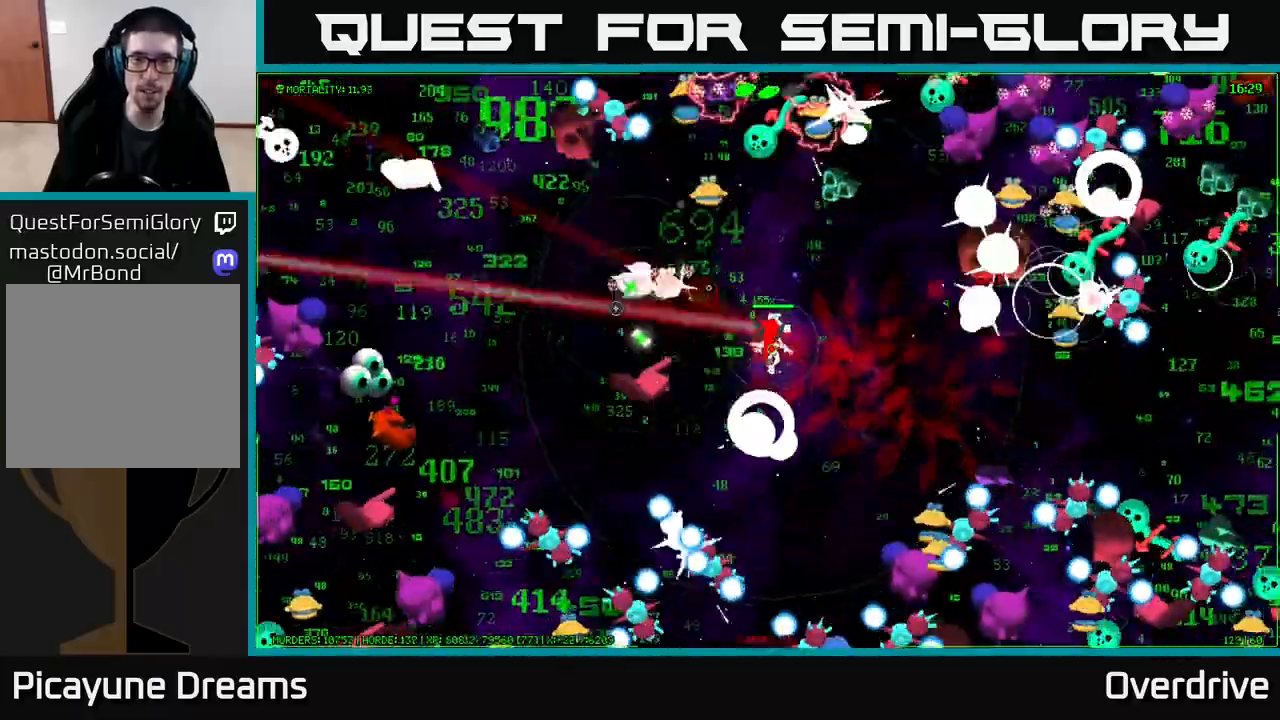
{"buttons": [], "left_stick": "down", "right_stick": "left", "events": [[133, "left_stick", "right"], [300, "left_stick", "down"]]}
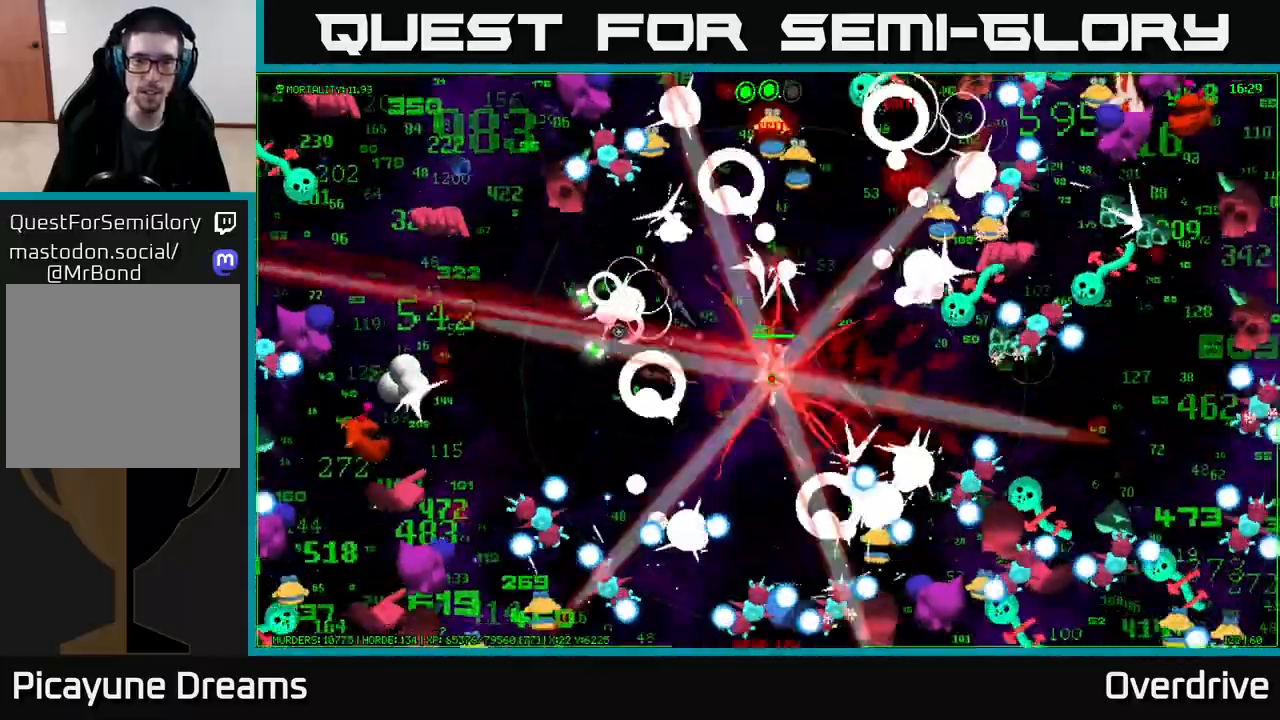
{"buttons": [], "left_stick": "left", "right_stick": "up-left", "events": [[150, "left_stick", "left"], [200, "right_stick", "up-left"], [317, "left_stick", "up-left"], [483, "left_stick", "left"]]}
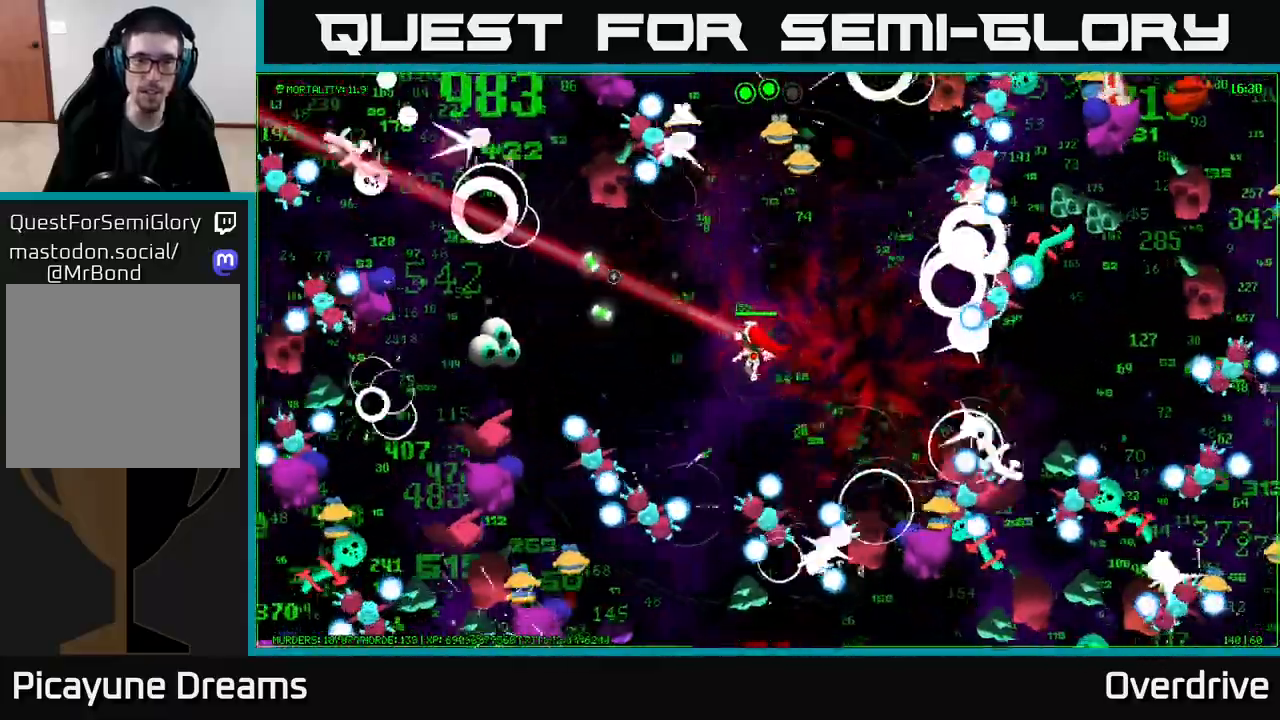
{"buttons": [], "left_stick": "up-left", "right_stick": "up-left", "events": [[183, "left_stick", "up-left"]]}
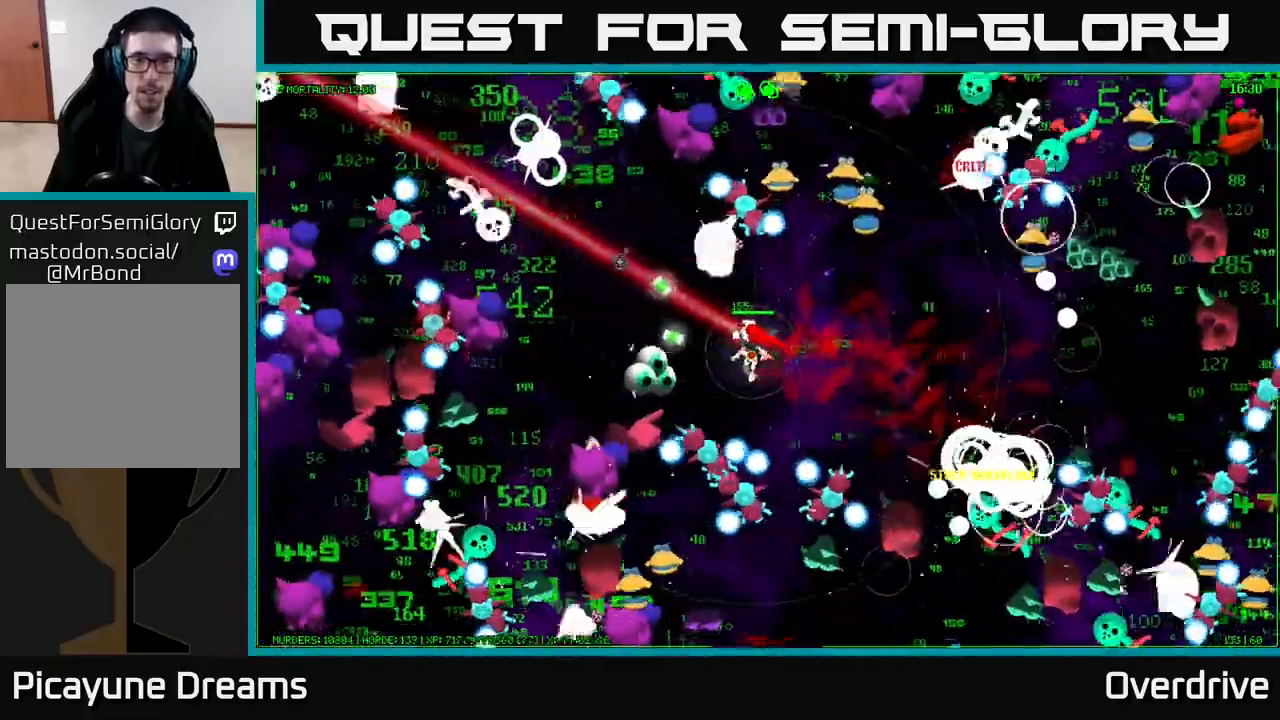
{"buttons": [], "left_stick": "right", "right_stick": "up-left", "events": [[150, "left_stick", "right"]]}
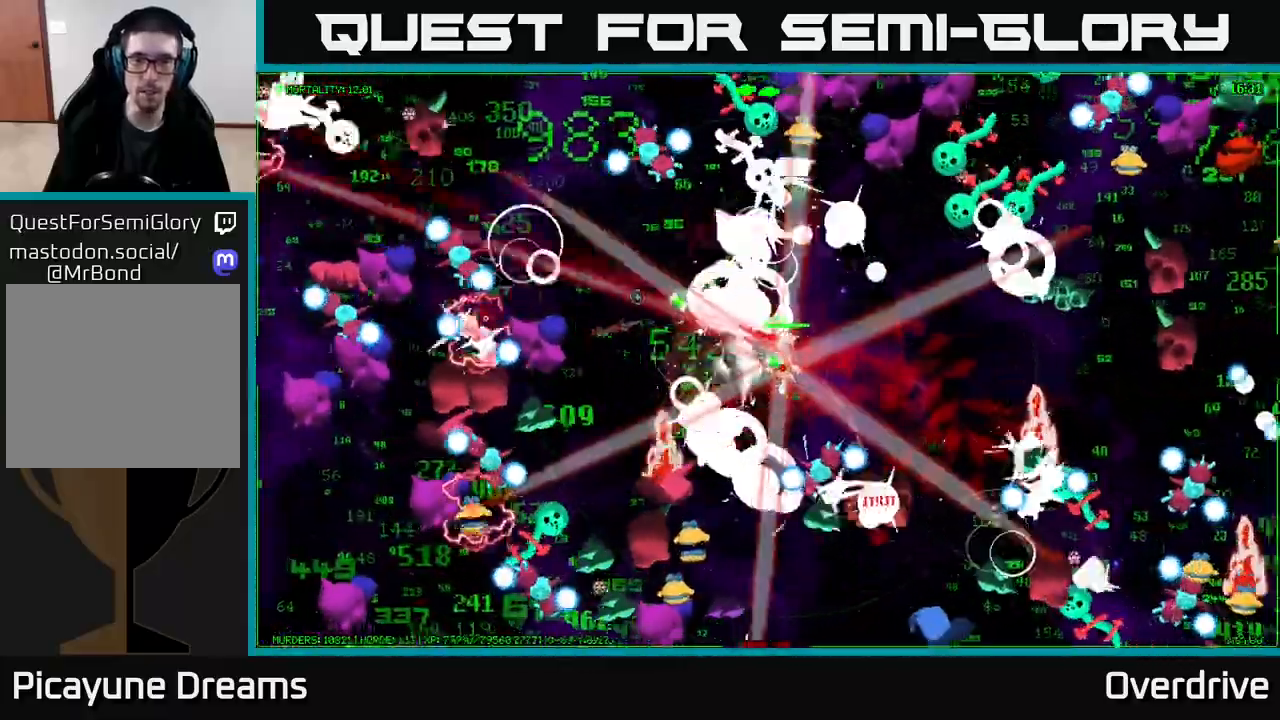
{"buttons": [], "left_stick": "right", "right_stick": "left", "events": [[50, "right_stick", "left"], [83, "left_stick", "up-right"], [217, "left_stick", "right"]]}
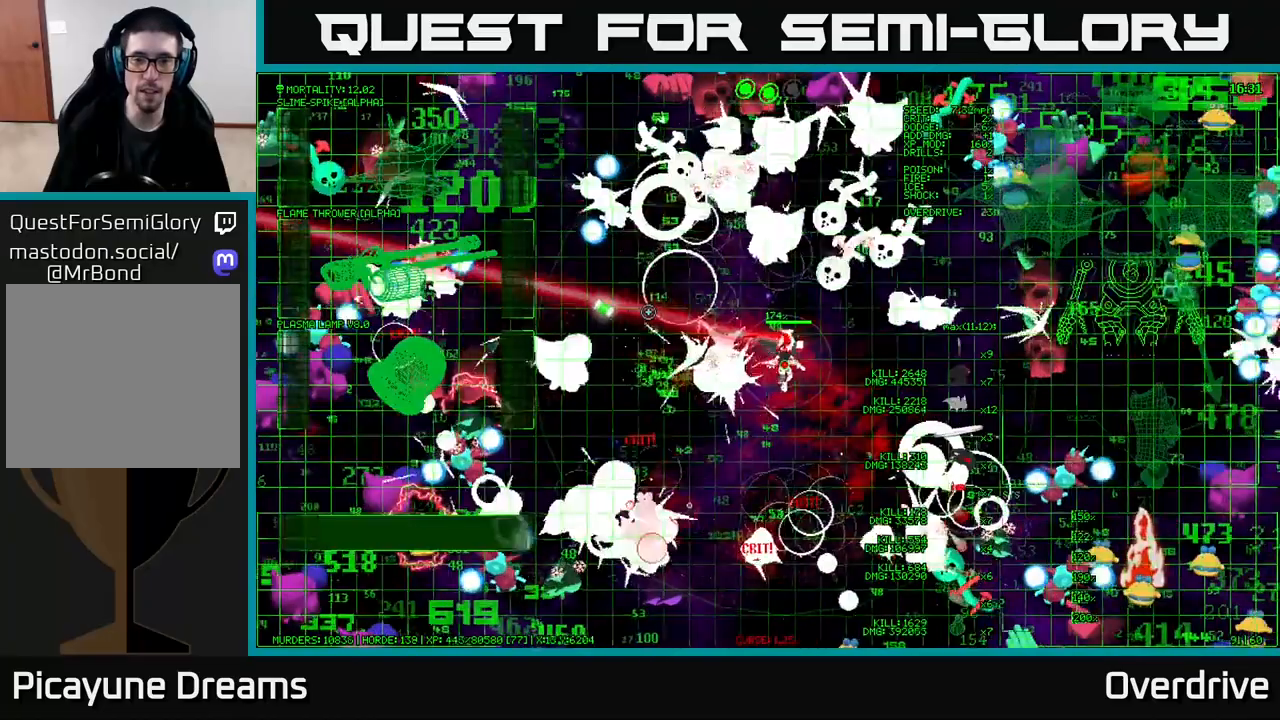
{"buttons": [], "left_stick": "up-left", "right_stick": "left", "events": [[17, "left_stick", "left"], [500, "left_stick", "up-left"]]}
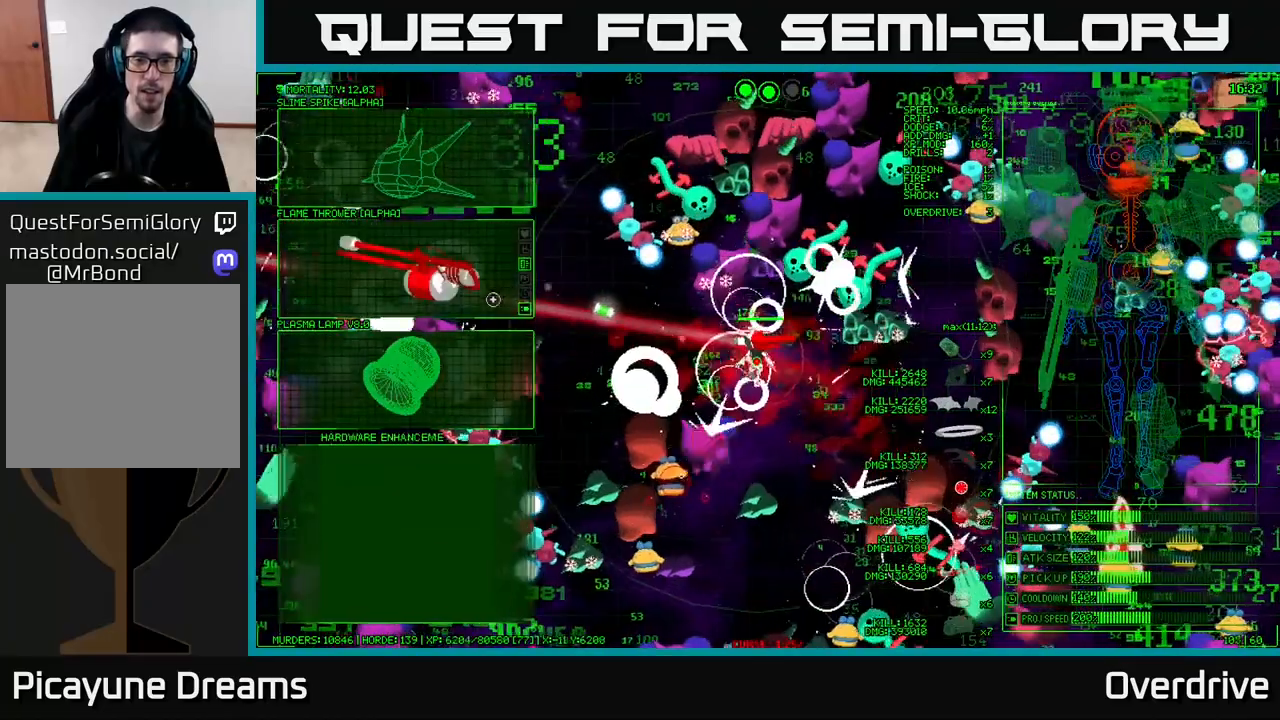
{"buttons": [], "left_stick": "down-left", "right_stick": "left", "events": [[317, "left_stick", "left"], [467, "left_stick", "down-left"]]}
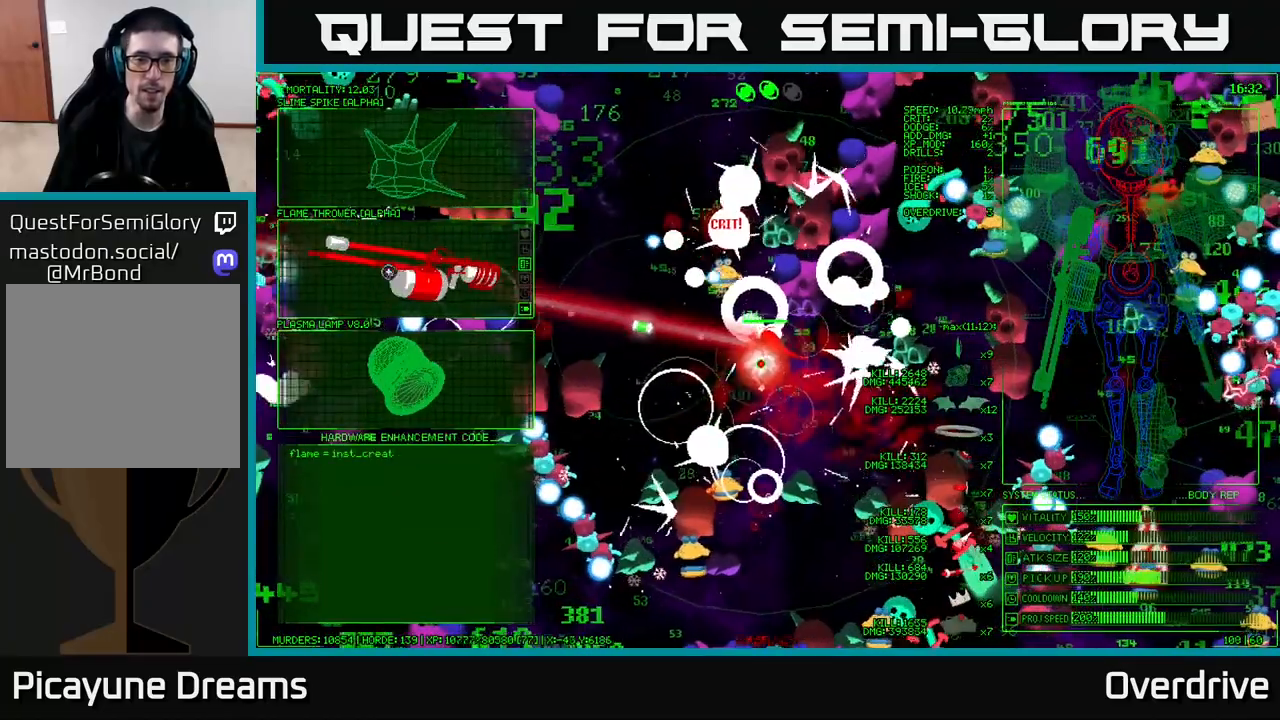
{"buttons": [], "left_stick": "center", "right_stick": "center", "events": [[150, "left_stick", "center"], [167, "right_stick", "center"]]}
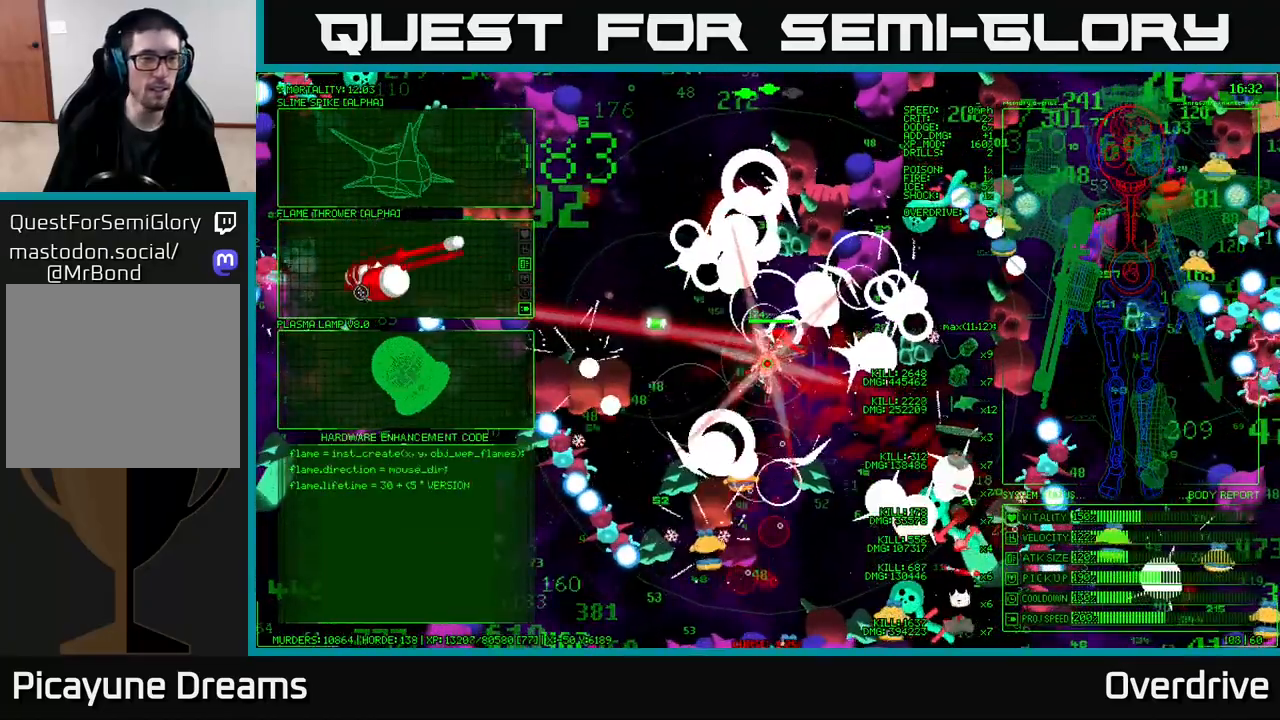
{"buttons": [], "left_stick": "up", "right_stick": "center", "events": [[33, "left_stick", "up-right"], [267, "left_stick", "up"]]}
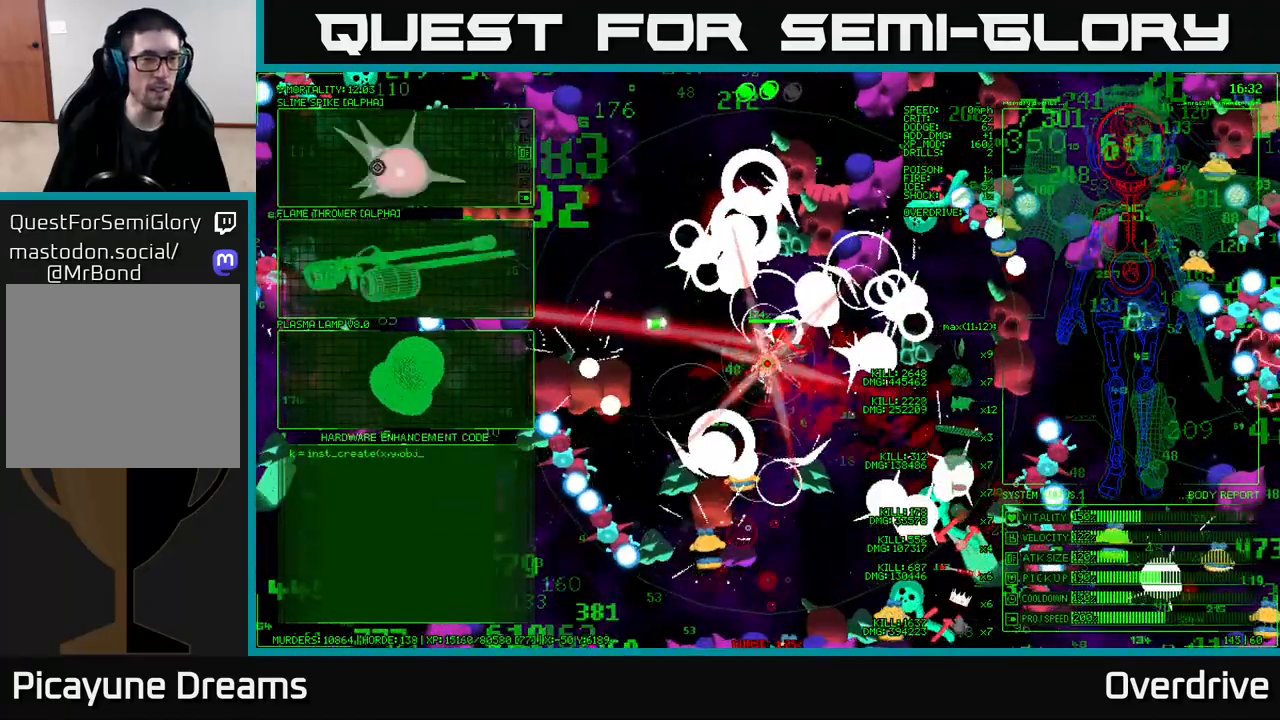
{"buttons": [], "left_stick": "down", "right_stick": "center", "events": [[83, "left_stick", "center"], [133, "left_stick", "down"]]}
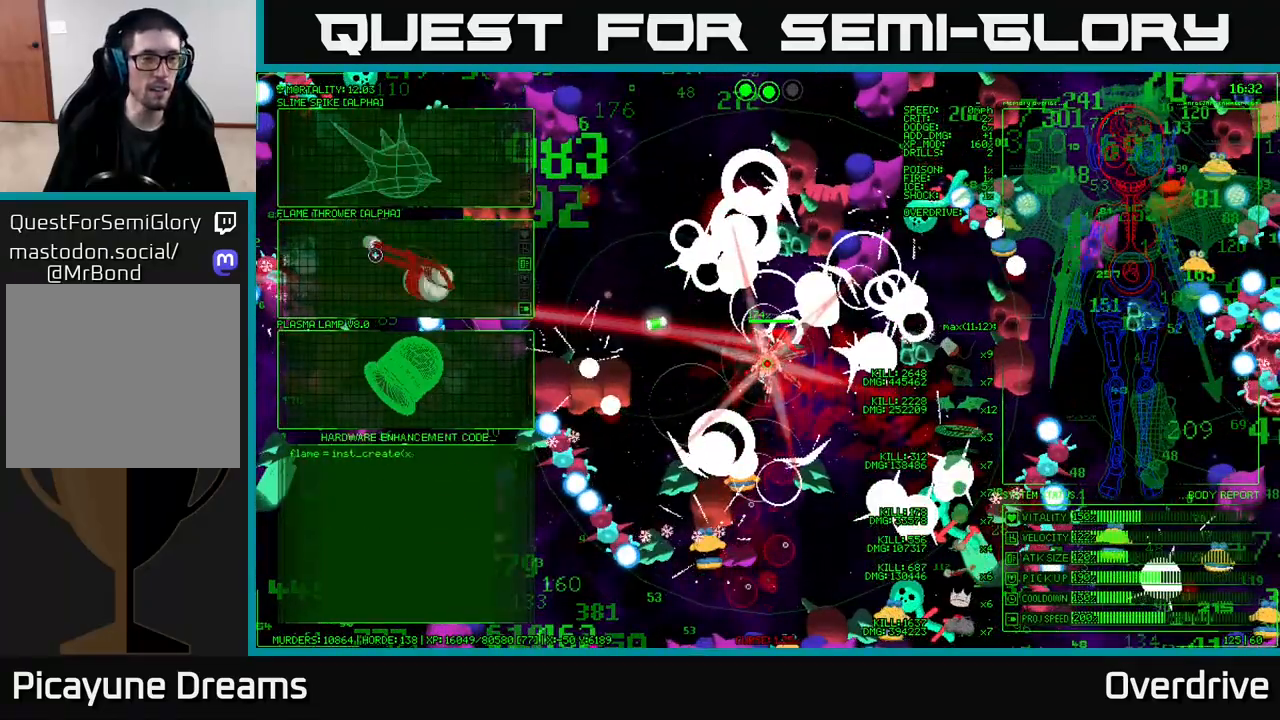
{"buttons": [], "left_stick": "up", "right_stick": "center", "events": [[133, "left_stick", "down-right"], [333, "left_stick", "up-right"], [450, "left_stick", "up"]]}
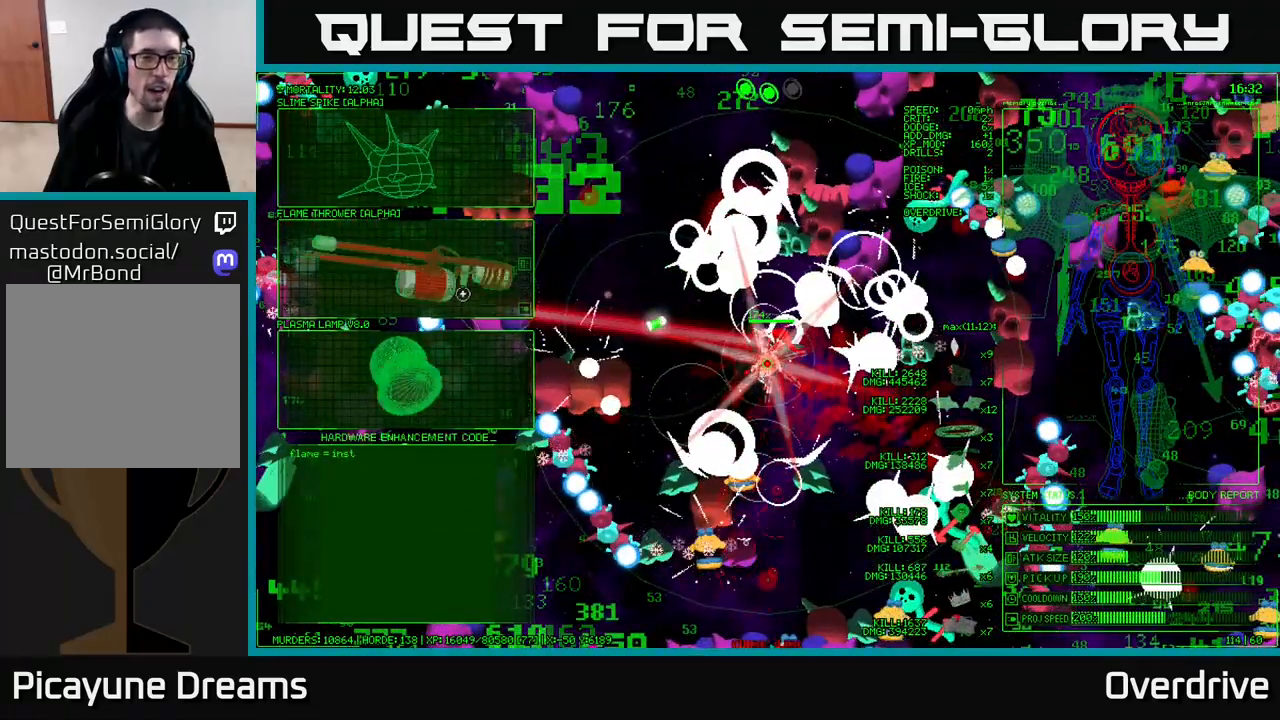
{"buttons": [], "left_stick": "down", "right_stick": "center", "events": [[67, "left_stick", "up-left"], [267, "left_stick", "up"], [500, "left_stick", "down"]]}
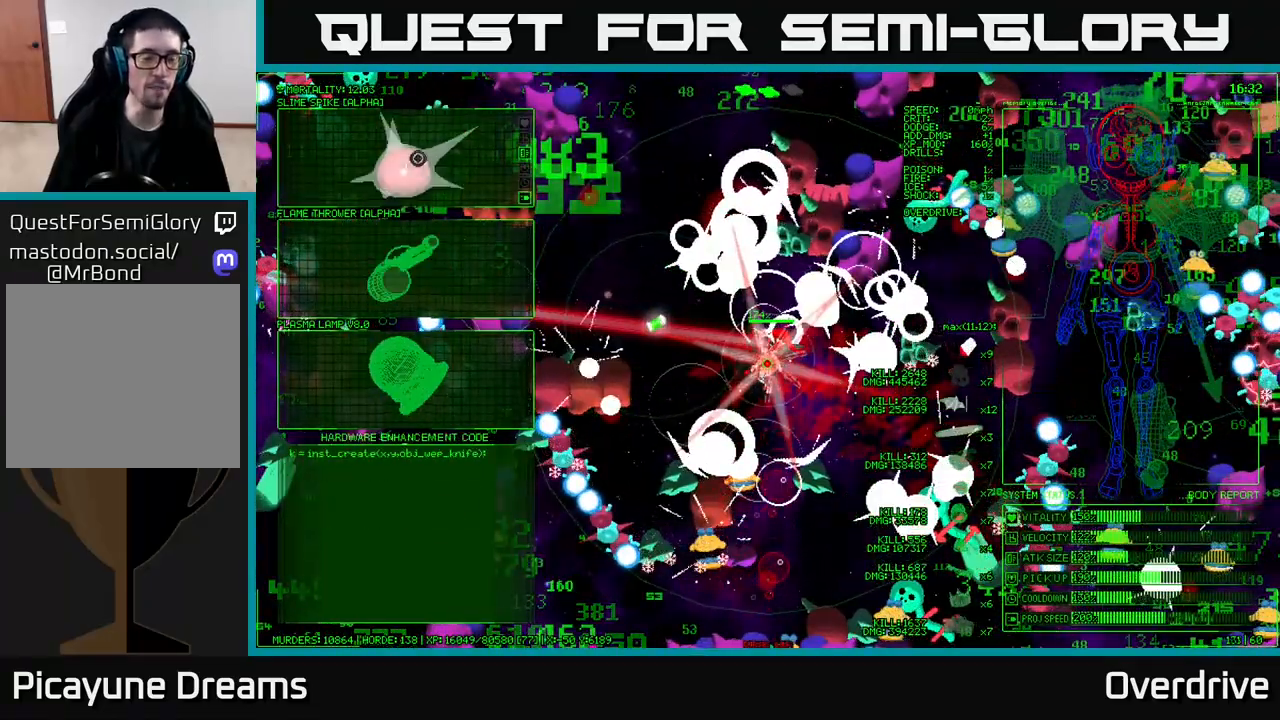
{"buttons": [], "left_stick": "right", "right_stick": "center", "events": [[367, "left_stick", "down-right"], [467, "left_stick", "right"]]}
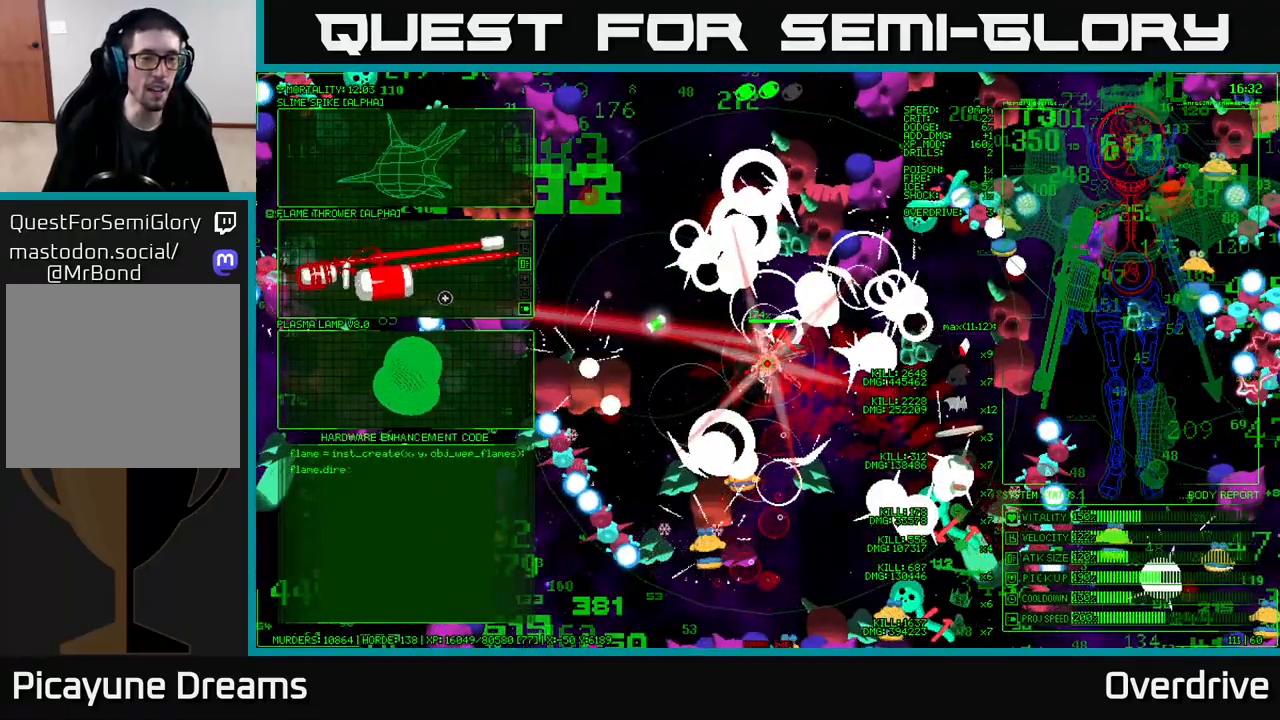
{"buttons": [], "left_stick": "up", "right_stick": "center", "events": [[83, "left_stick", "up-right"], [283, "left_stick", "up"]]}
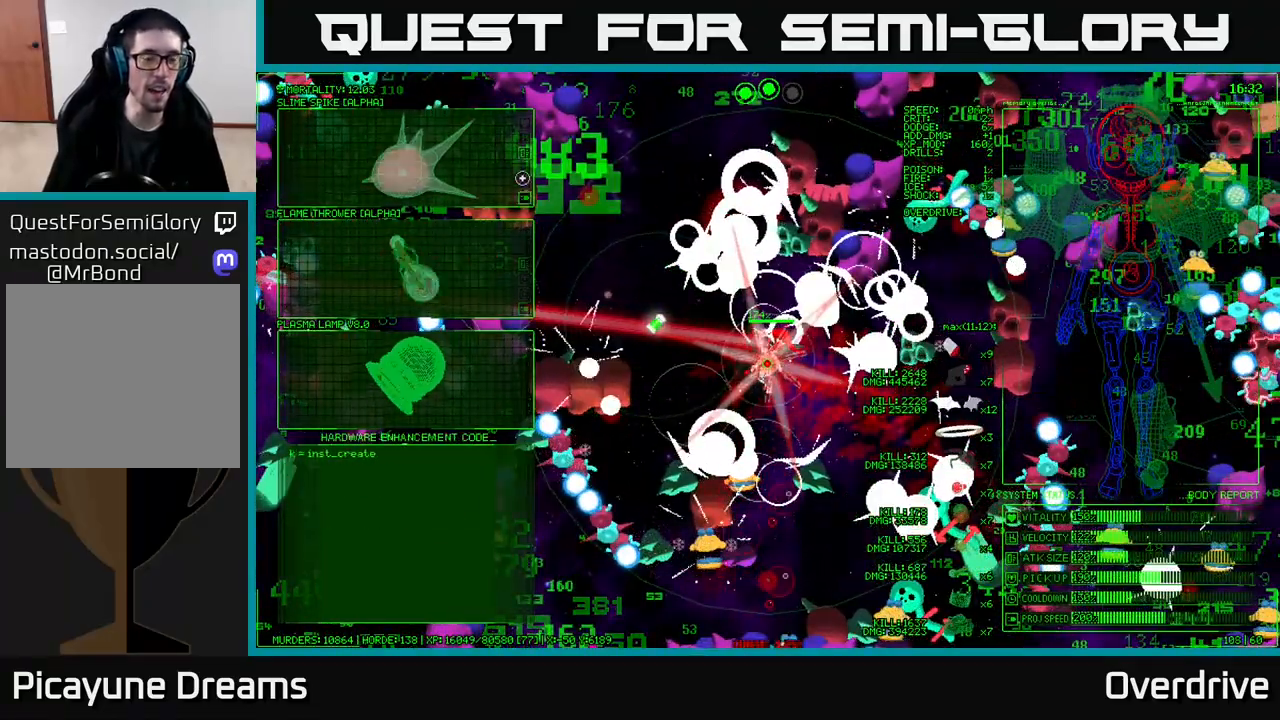
{"buttons": [], "left_stick": "down", "right_stick": "center", "events": [[33, "left_stick", "up-left"], [150, "left_stick", "center"], [367, "left_stick", "down"]]}
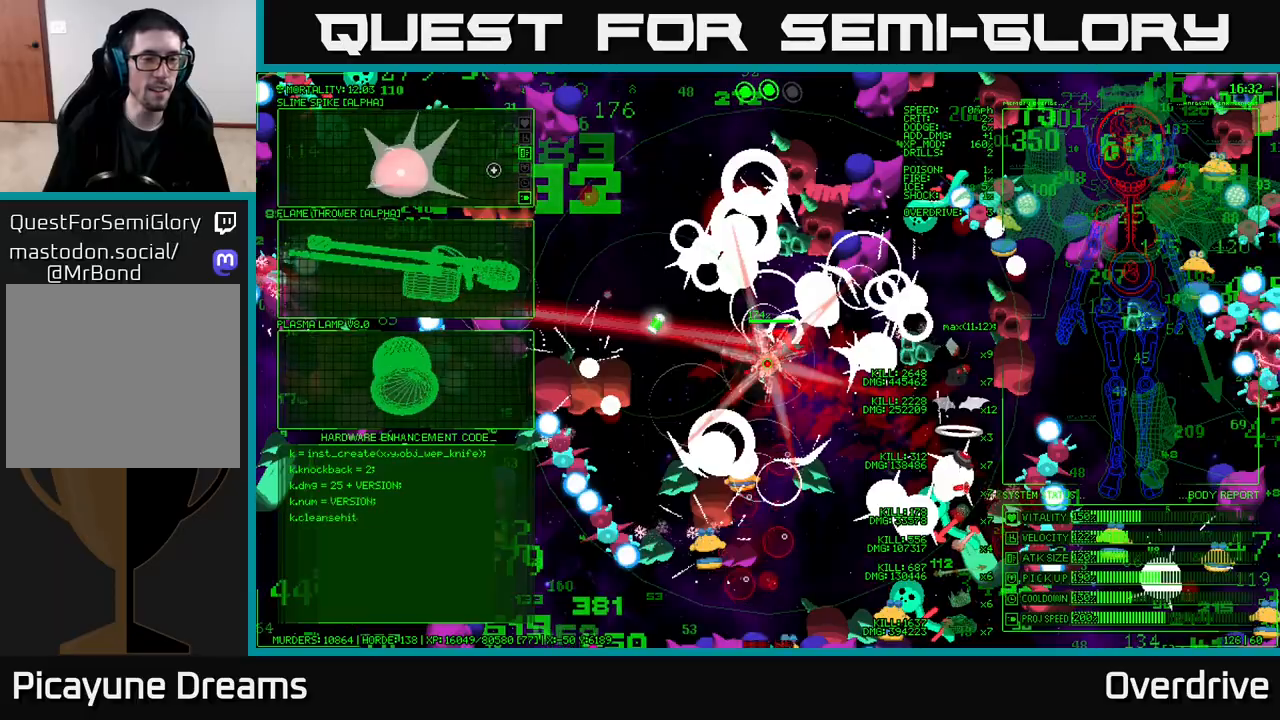
{"buttons": [], "left_stick": "up-right", "right_stick": "center", "events": [[167, "left_stick", "left"], [233, "left_stick", "up-left"], [333, "left_stick", "up"], [450, "left_stick", "up-right"]]}
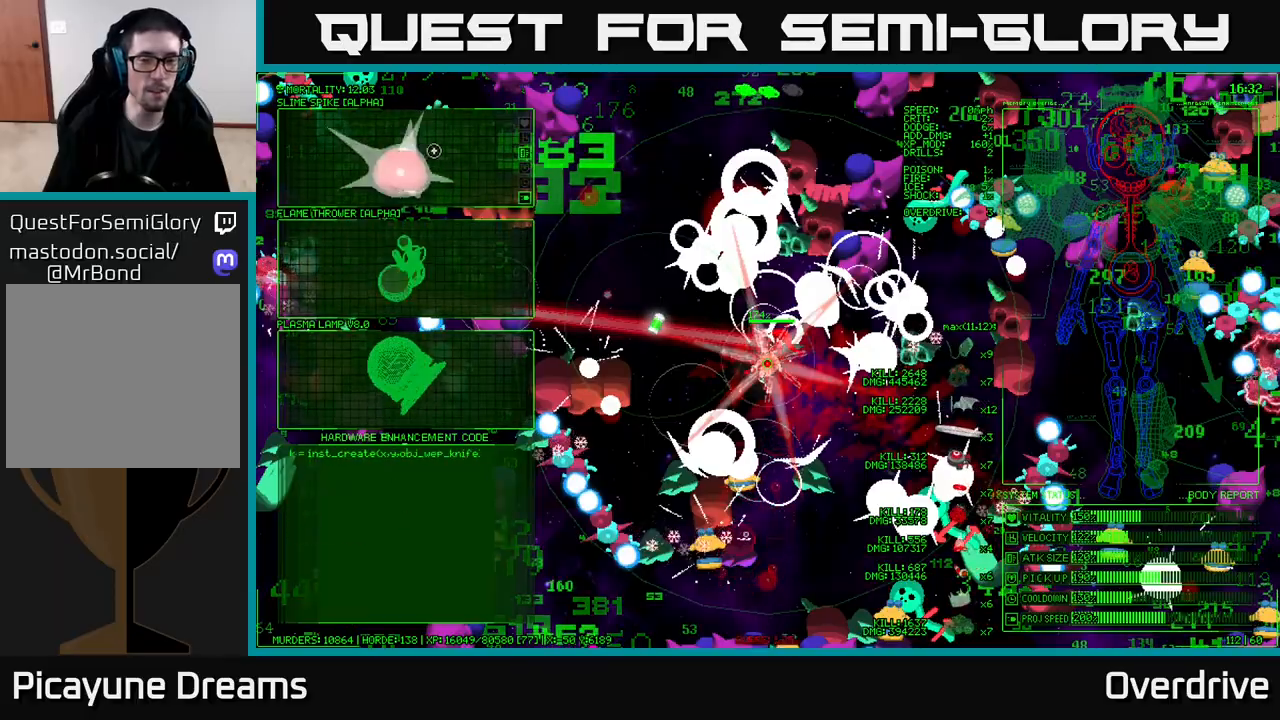
{"buttons": [], "left_stick": "center", "right_stick": "center", "events": [[100, "left_stick", "down-right"], [150, "left_stick", "down"], [283, "left_stick", "down-left"], [400, "left_stick", "left"], [500, "left_stick", "center"]]}
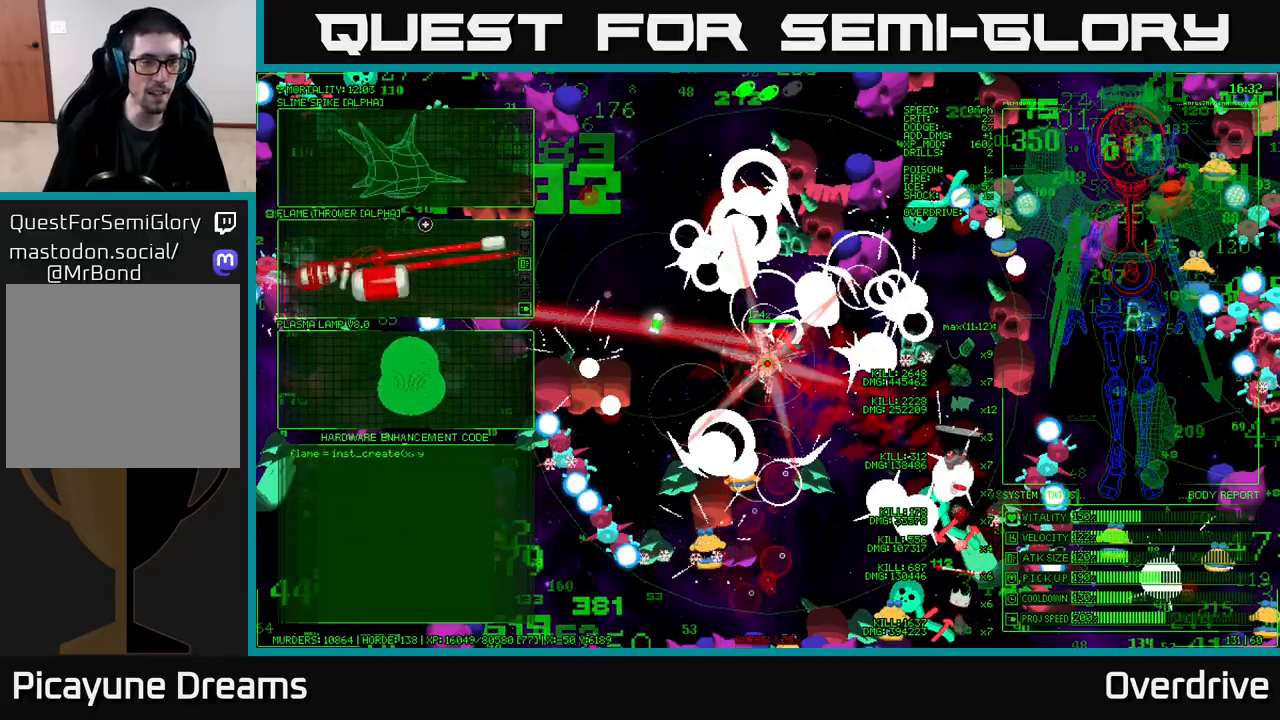
{"buttons": [], "left_stick": "center", "right_stick": "center", "events": [[200, "left_stick", "down"], [333, "left_stick", "center"], [350, "A", "down"], [433, "A", "up"]]}
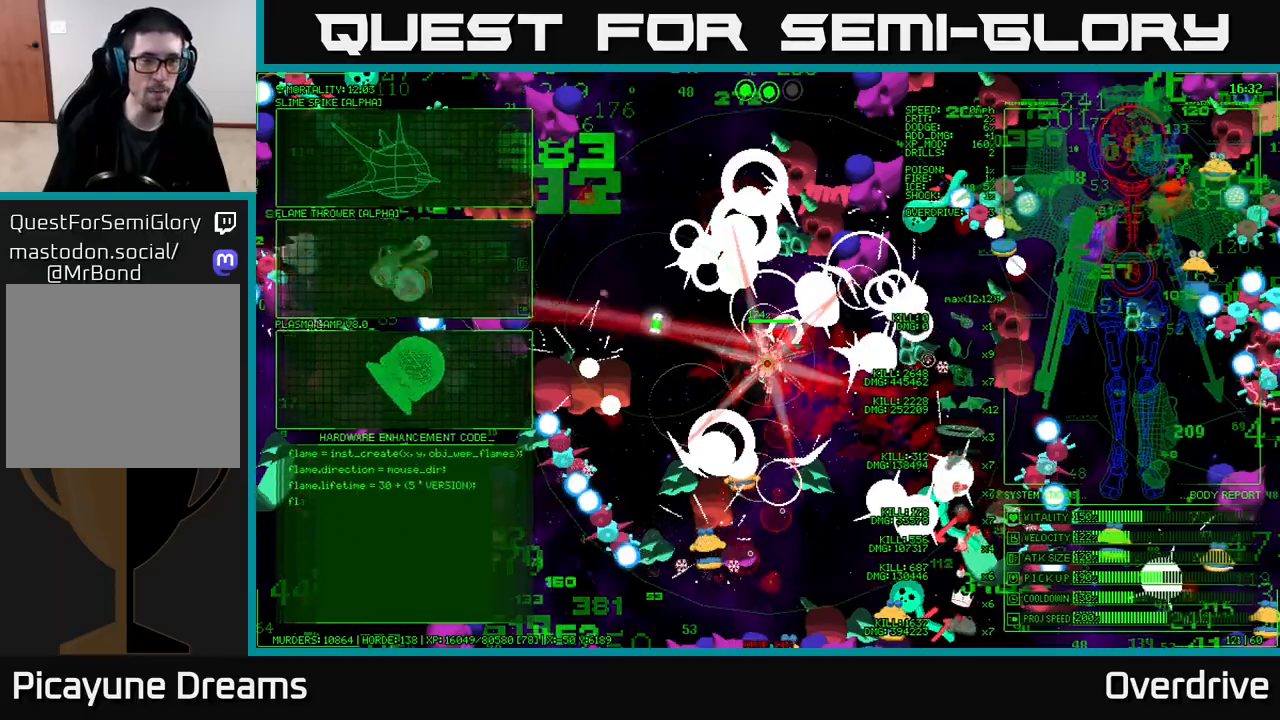
{"buttons": [], "left_stick": "left", "right_stick": "up-left", "events": [[150, "left_stick", "left"], [183, "right_stick", "up-left"]]}
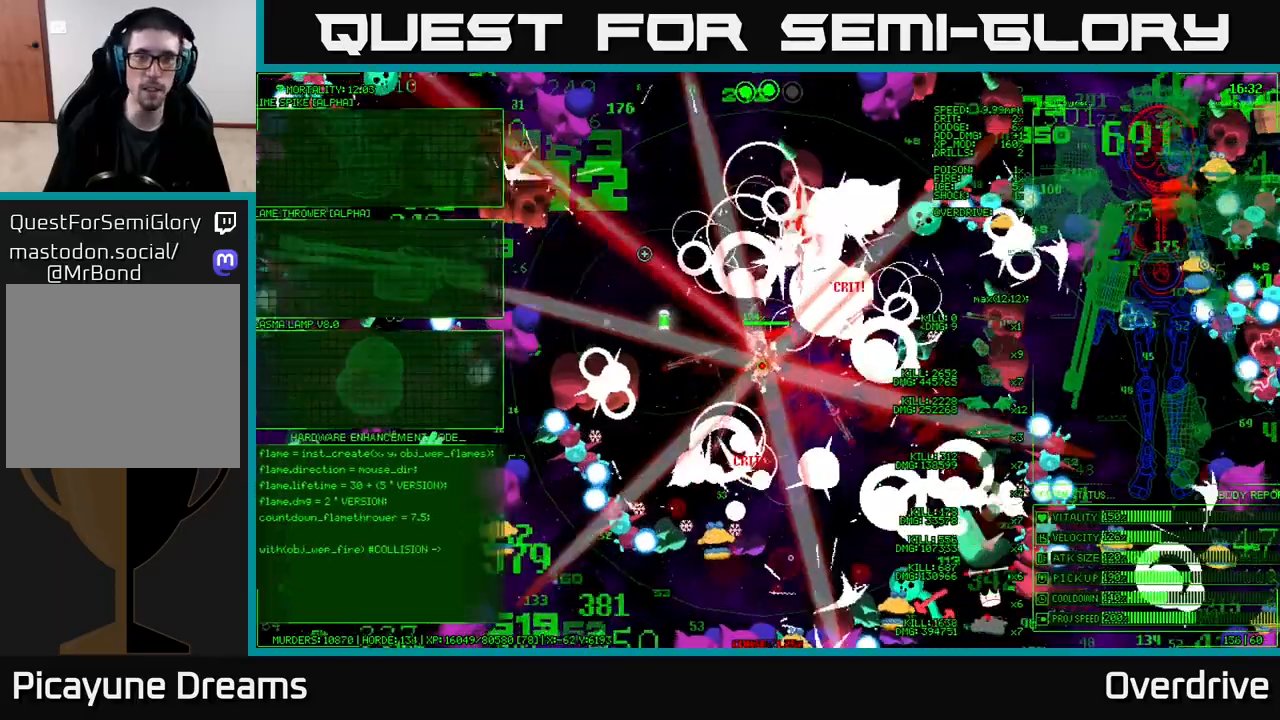
{"buttons": [], "left_stick": "up-left", "right_stick": "up-left", "events": [[100, "right_stick", "left"], [267, "right_stick", "up-left"], [450, "left_stick", "up-left"]]}